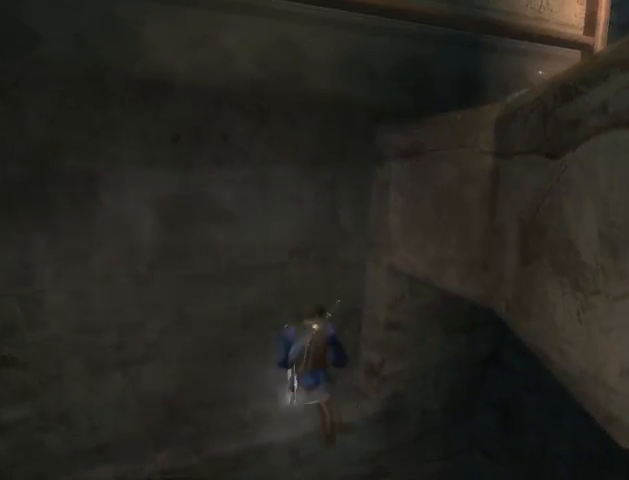
Gameplay with a controller (Xbox layout); each line is a JSON object with the inputs held at the frame after it. "events" lists button and stick changes between this image and that frame as [ms after this image, input, new state], when the widget could be followed in between. Not read: L3 R3.
{"buttons": [], "left_stick": "center", "right_stick": "center", "events": [[100, "left_stick", "center"], [300, "A", "down"], [333, "A", "up"], [433, "A", "down"], [467, "A", "up"]]}
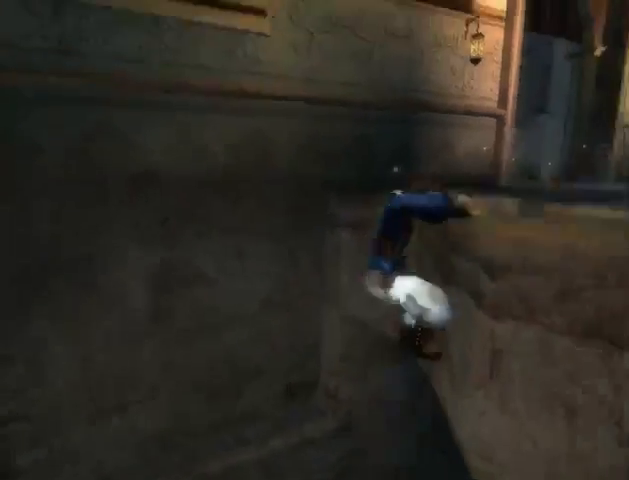
{"buttons": [], "left_stick": "right", "right_stick": "center", "events": [[33, "A", "down"], [367, "A", "up"], [467, "left_stick", "right"]]}
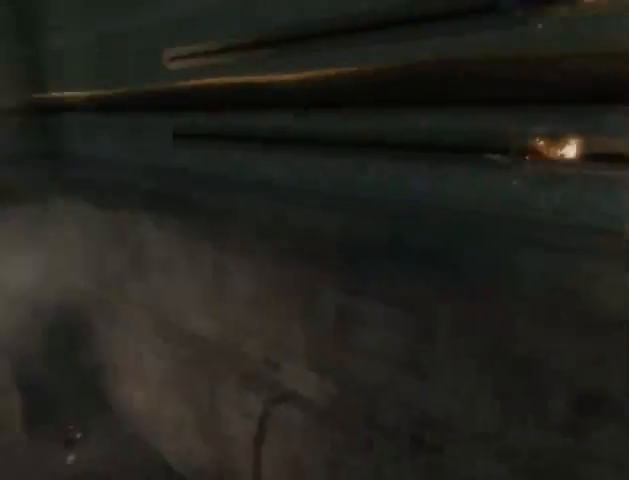
{"buttons": ["A"], "left_stick": "right", "right_stick": "center", "events": [[233, "A", "down"], [267, "A", "up"], [367, "A", "down"], [433, "A", "up"], [467, "A", "down"]]}
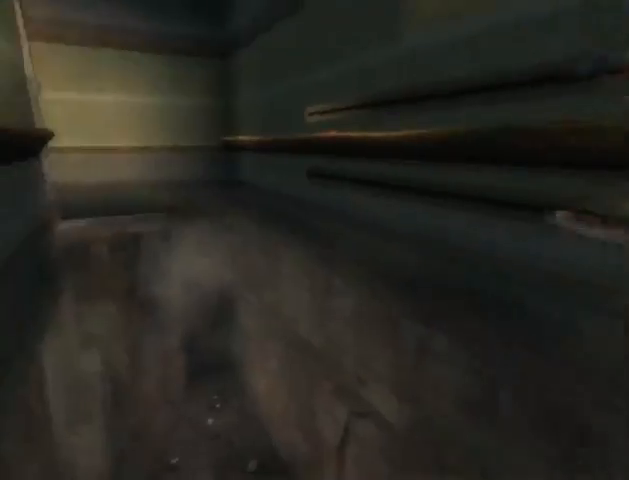
{"buttons": [], "left_stick": "up", "right_stick": "up-left", "events": [[100, "A", "up"], [367, "left_stick", "up"], [367, "right_stick", "up-left"]]}
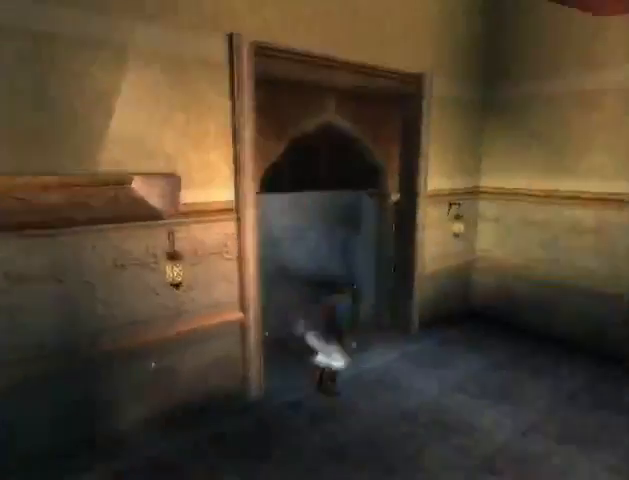
{"buttons": [], "left_stick": "left", "right_stick": "up-left", "events": [[67, "left_stick", "up-left"], [233, "left_stick", "left"]]}
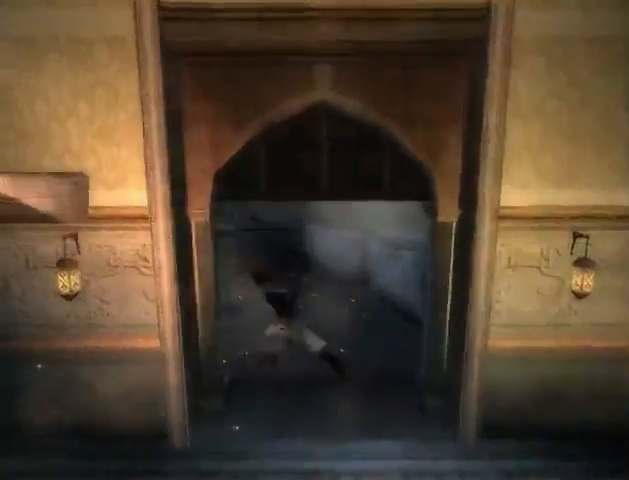
{"buttons": [], "left_stick": "left", "right_stick": "center", "events": [[367, "right_stick", "center"]]}
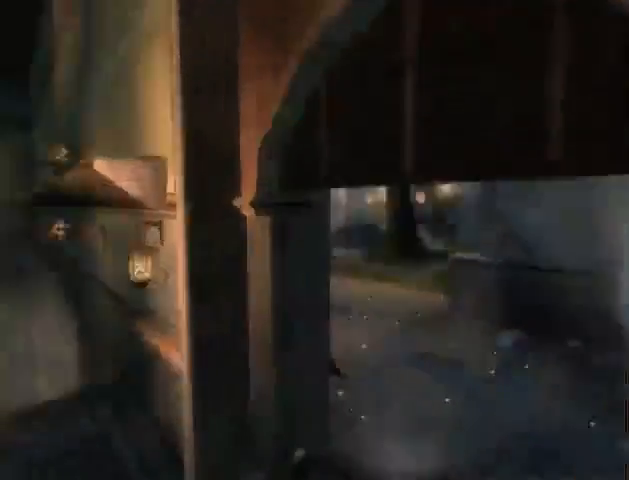
{"buttons": [], "left_stick": "up", "right_stick": "center", "events": [[133, "left_stick", "up-left"], [233, "left_stick", "up"]]}
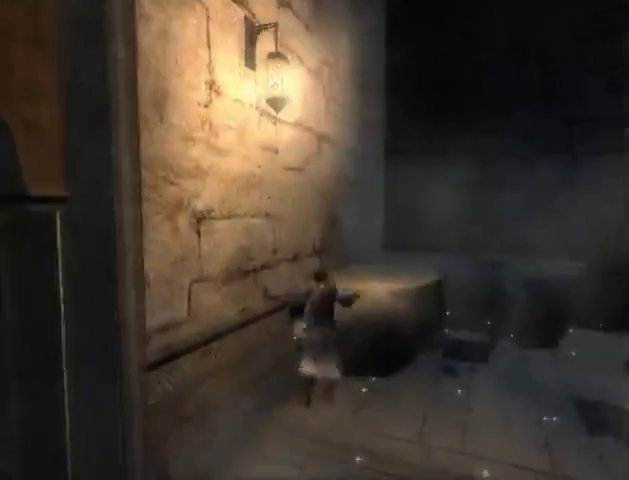
{"buttons": [], "left_stick": "up", "right_stick": "center", "events": []}
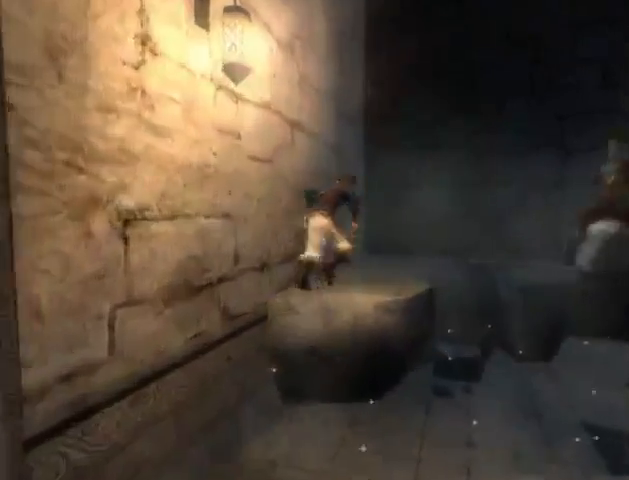
{"buttons": [], "left_stick": "up-right", "right_stick": "center", "events": [[67, "left_stick", "up-right"]]}
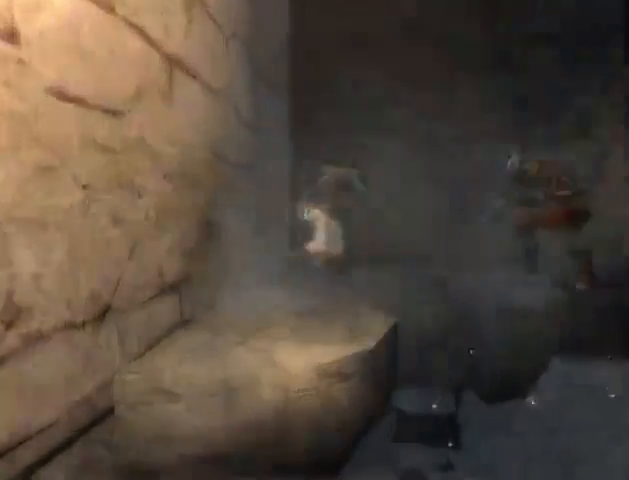
{"buttons": [], "left_stick": "up-right", "right_stick": "right", "events": [[233, "left_stick", "up"], [367, "left_stick", "up-right"], [467, "right_stick", "right"]]}
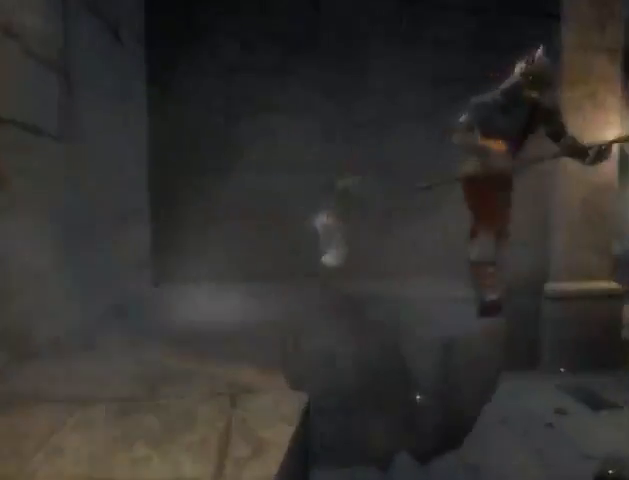
{"buttons": [], "left_stick": "up-right", "right_stick": "center", "events": [[100, "right_stick", "center"], [133, "R1", "down"], [500, "R1", "up"]]}
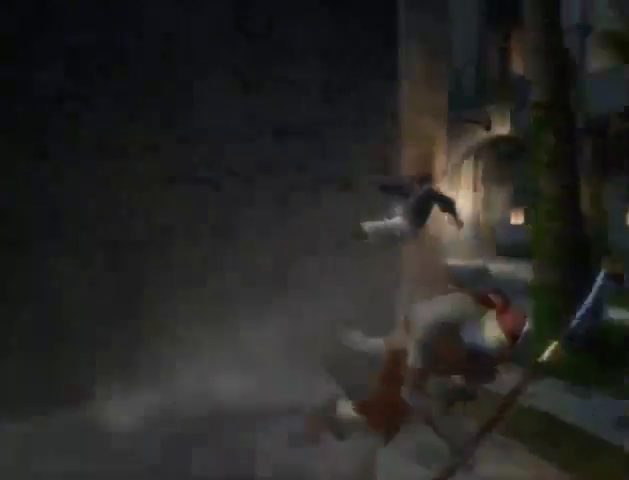
{"buttons": [], "left_stick": "up-right", "right_stick": "center", "events": []}
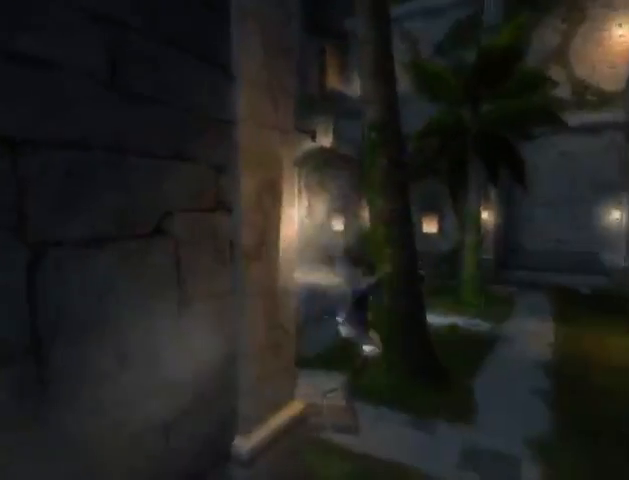
{"buttons": [], "left_stick": "up-right", "right_stick": "center", "events": []}
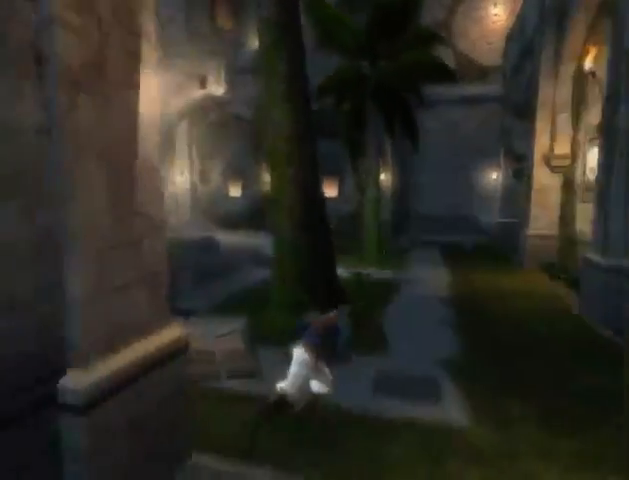
{"buttons": [], "left_stick": "up-right", "right_stick": "center", "events": []}
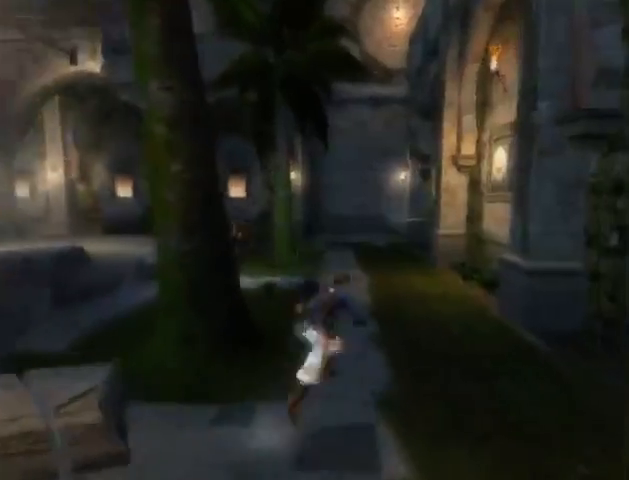
{"buttons": [], "left_stick": "up", "right_stick": "center", "events": [[167, "left_stick", "up"]]}
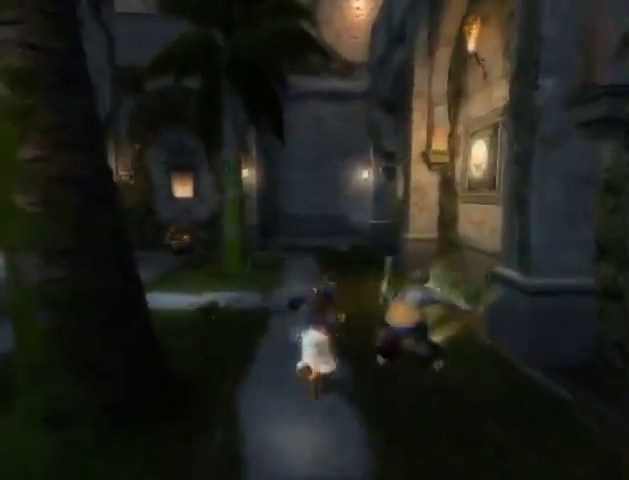
{"buttons": [], "left_stick": "up-right", "right_stick": "center", "events": [[300, "left_stick", "up-right"]]}
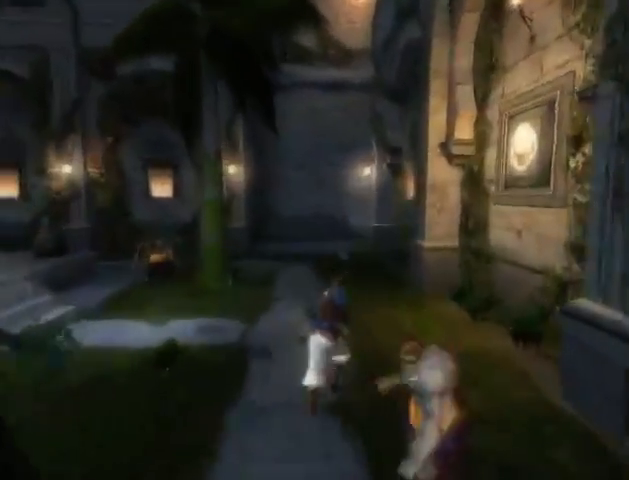
{"buttons": [], "left_stick": "up-right", "right_stick": "center", "events": []}
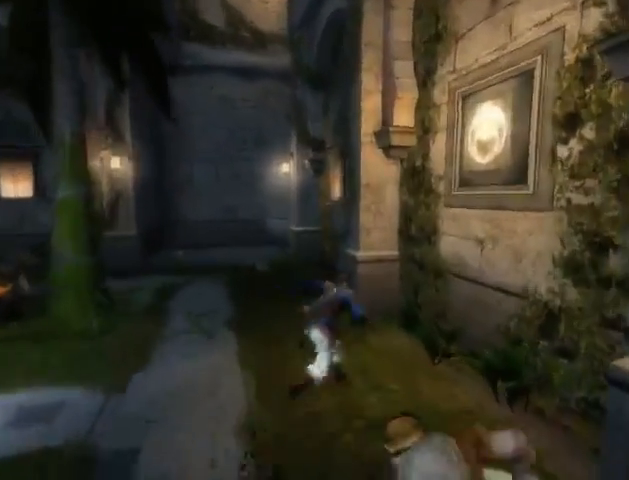
{"buttons": ["R1"], "left_stick": "up-right", "right_stick": "center", "events": [[300, "R1", "down"]]}
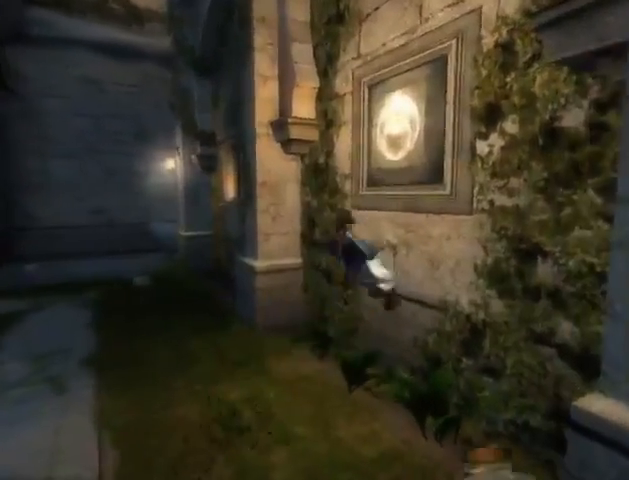
{"buttons": [], "left_stick": "up-right", "right_stick": "center", "events": [[400, "A", "down"], [467, "A", "up"], [467, "R1", "up"]]}
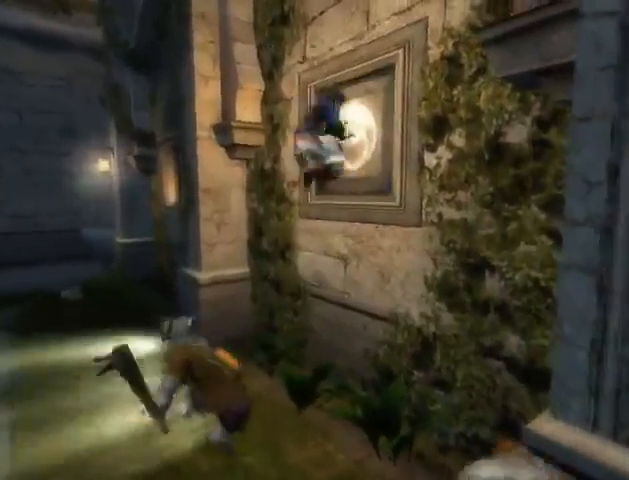
{"buttons": [], "left_stick": "left", "right_stick": "center", "events": [[33, "A", "down"], [67, "left_stick", "left"], [133, "A", "up"], [200, "A", "down"], [233, "A", "up"], [300, "A", "down"], [367, "A", "up"], [433, "A", "down"], [500, "A", "up"]]}
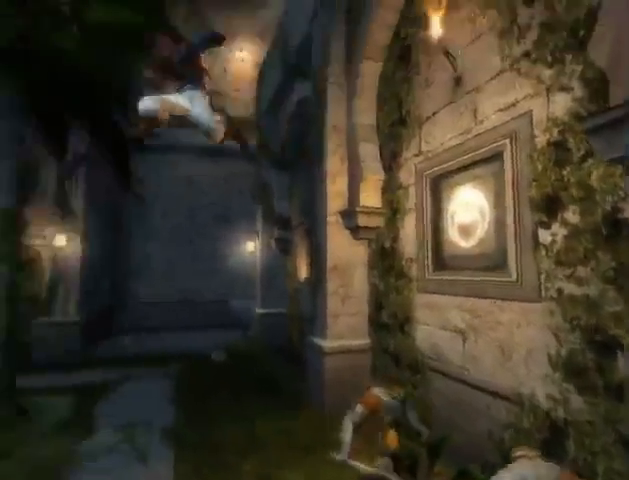
{"buttons": ["A"], "left_stick": "up-left", "right_stick": "center", "events": [[433, "left_stick", "up-left"], [467, "A", "down"]]}
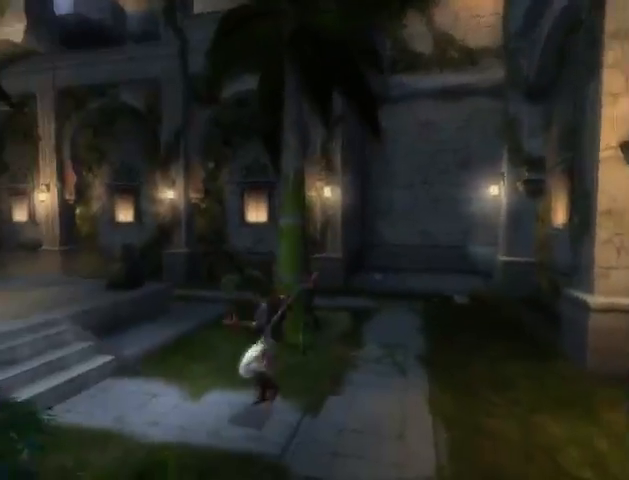
{"buttons": ["SELECT"], "left_stick": "center", "right_stick": "center", "events": [[67, "A", "up"], [133, "A", "down"], [200, "A", "up"], [233, "A", "down"], [333, "A", "up"], [367, "A", "down"], [367, "left_stick", "center"], [467, "A", "up"], [500, "SELECT", "down"]]}
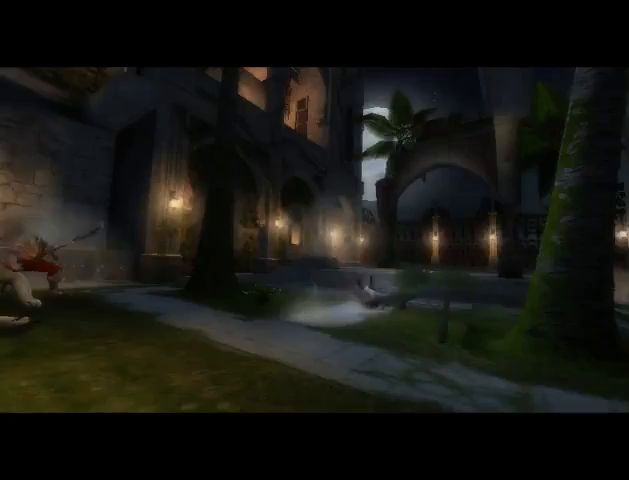
{"buttons": ["SELECT"], "left_stick": "center", "right_stick": "center", "events": [[167, "SELECT", "up"], [233, "A", "down"], [267, "SELECT", "down"], [333, "A", "up"], [367, "SELECT", "up"], [400, "A", "down"], [467, "A", "up"], [467, "SELECT", "down"]]}
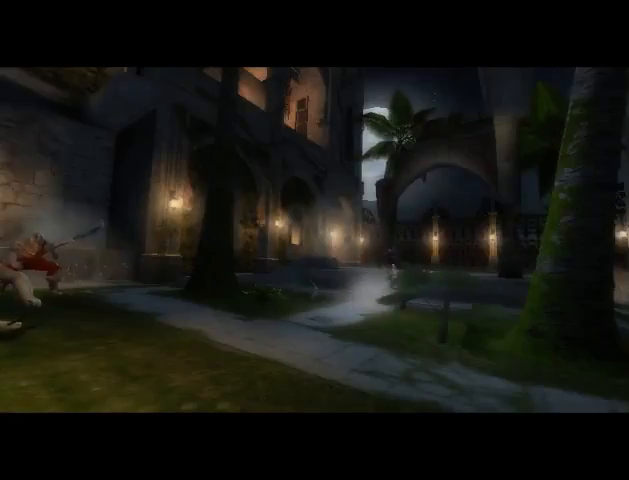
{"buttons": [], "left_stick": "center", "right_stick": "center", "events": [[33, "A", "down"], [67, "A", "up"], [67, "SELECT", "up"], [167, "A", "down"], [233, "A", "up"], [400, "A", "down"], [467, "A", "up"]]}
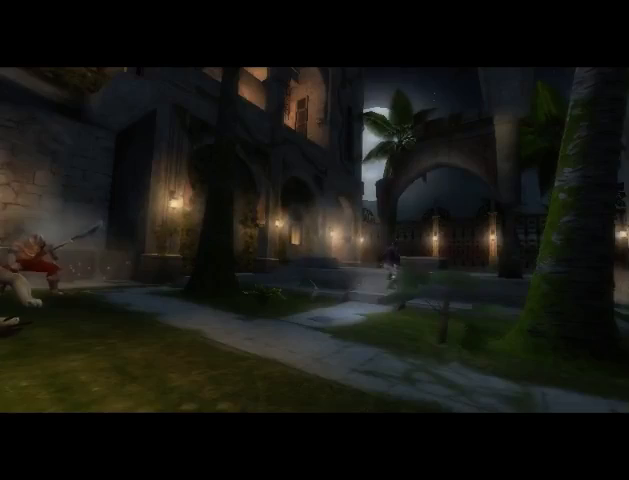
{"buttons": [], "left_stick": "center", "right_stick": "center", "events": [[67, "A", "down"], [133, "A", "up"], [233, "A", "down"], [333, "A", "up"], [400, "A", "down"], [500, "A", "up"]]}
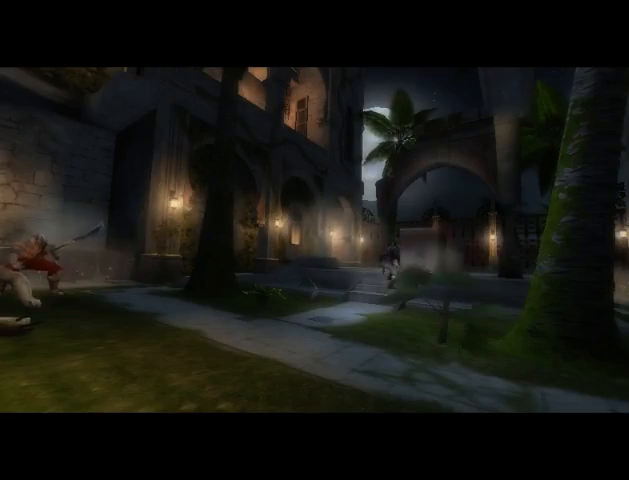
{"buttons": [], "left_stick": "center", "right_stick": "center", "events": [[100, "A", "down"], [200, "A", "up"], [233, "A", "down"], [333, "A", "up"], [433, "A", "down"], [500, "A", "up"]]}
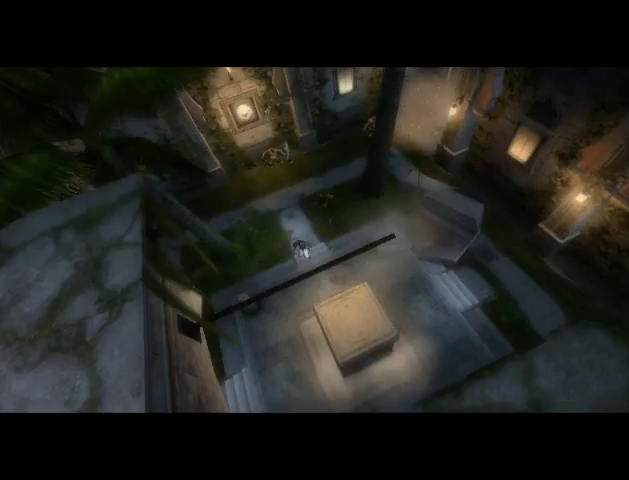
{"buttons": [], "left_stick": "center", "right_stick": "center", "events": []}
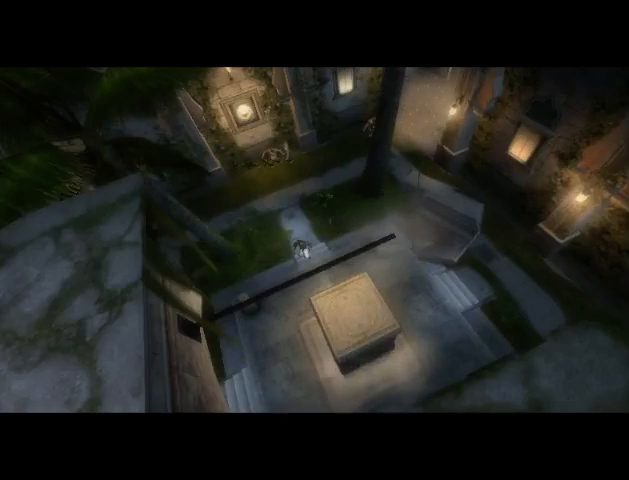
{"buttons": [], "left_stick": "center", "right_stick": "center", "events": []}
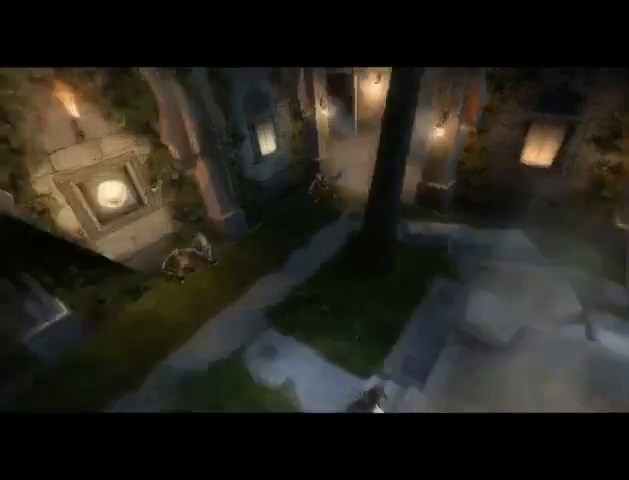
{"buttons": [], "left_stick": "center", "right_stick": "center", "events": []}
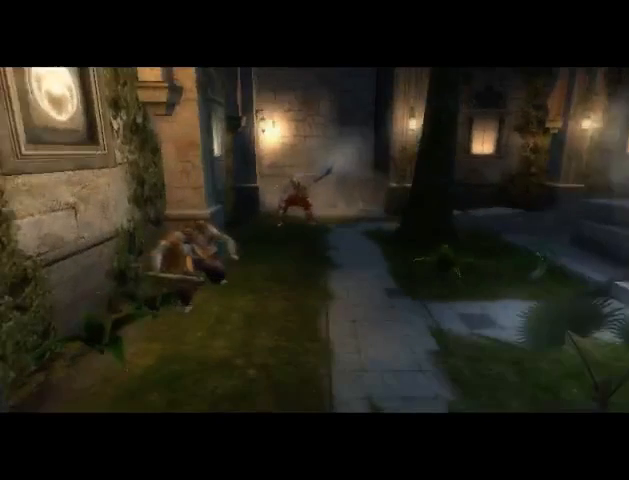
{"buttons": ["A"], "left_stick": "up", "right_stick": "center", "events": [[100, "left_stick", "up"], [333, "A", "down"], [400, "A", "up"], [500, "A", "down"]]}